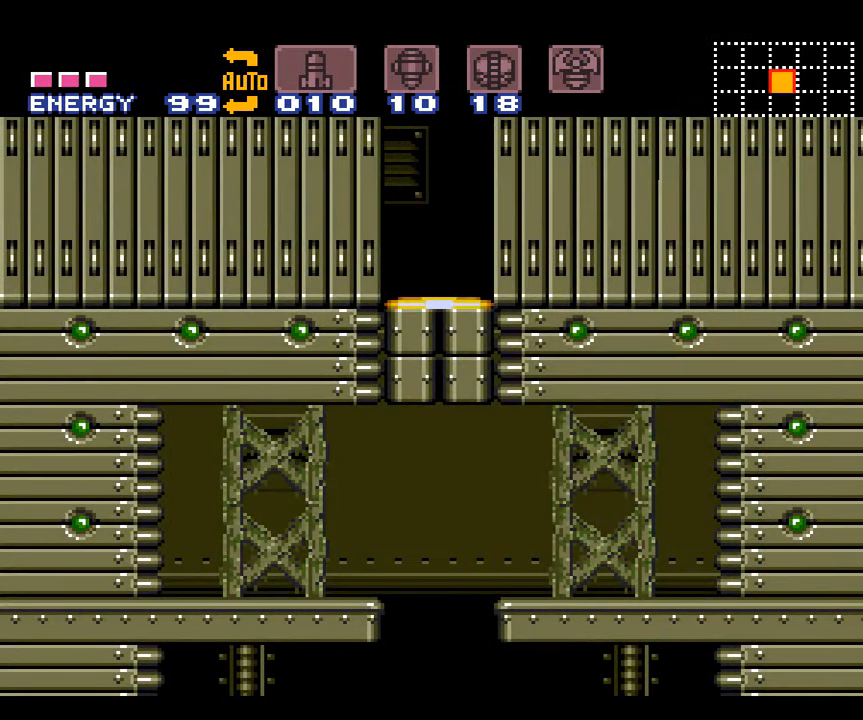
Gameplay with a controller (Nintendo layout); each line is a JSON object with the inputs held at the frame after it. "events" lists button and stick changes between this image and that frame as [ms after this image, input, new state], when the widget could be followed in between. Not read: L3 R3.
{"buttons": ["A"], "events": [[167, "A", "down"]]}
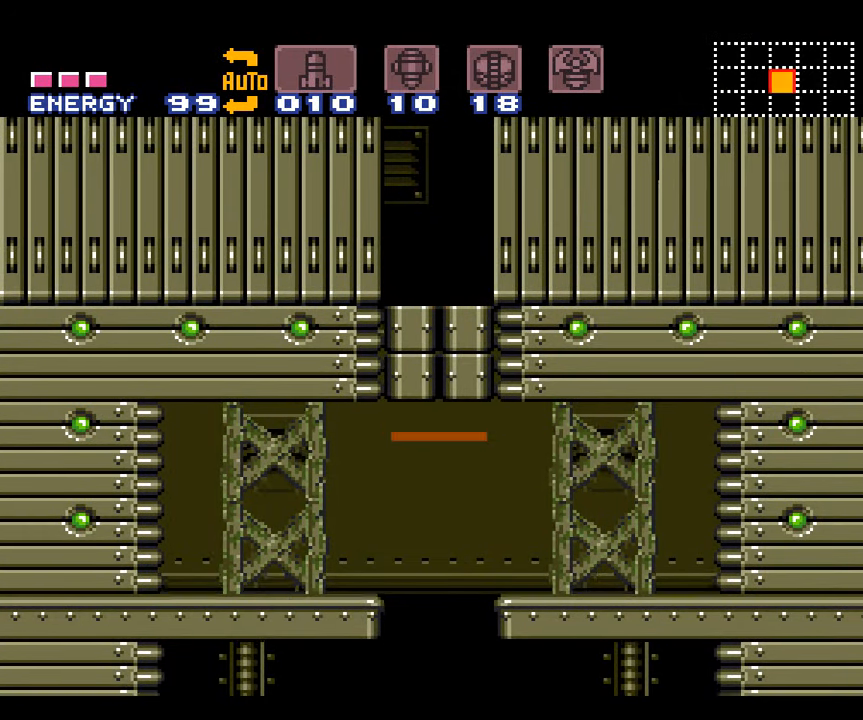
{"buttons": ["A"], "events": []}
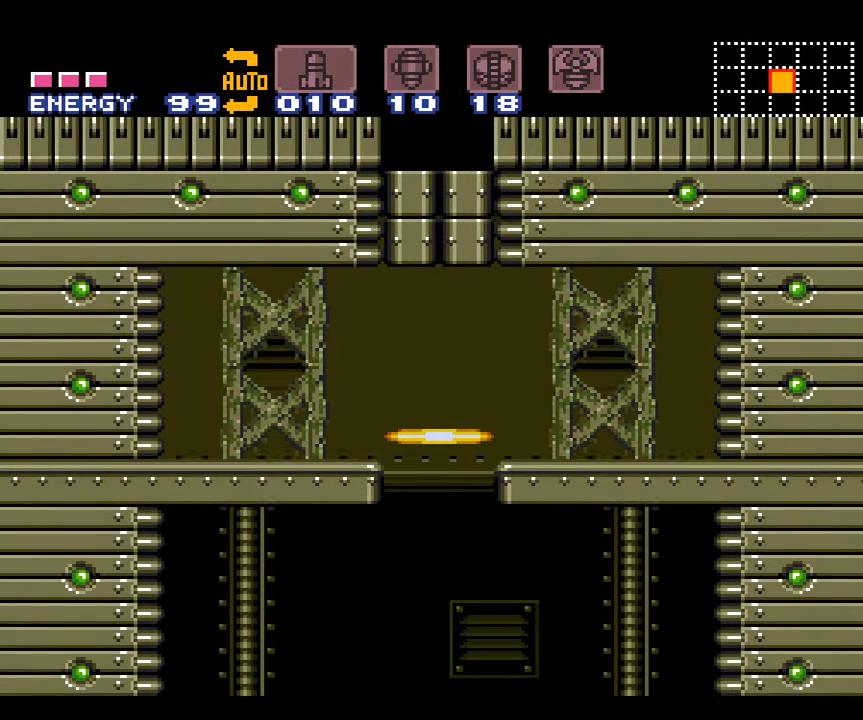
{"buttons": ["A"], "events": []}
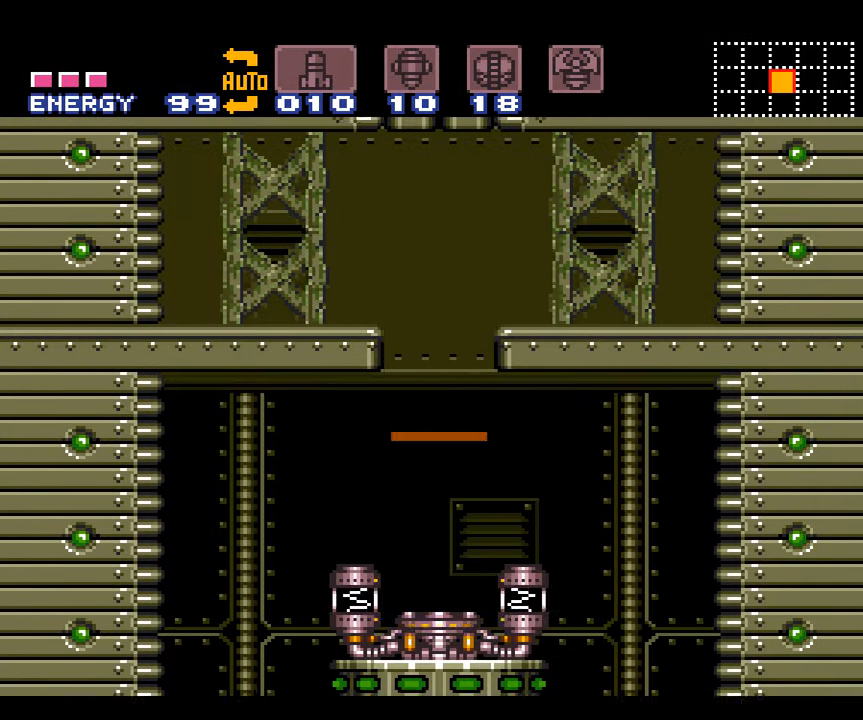
{"buttons": ["A", "DPAD_LEFT"], "events": [[484, "DPAD_LEFT", "down"]]}
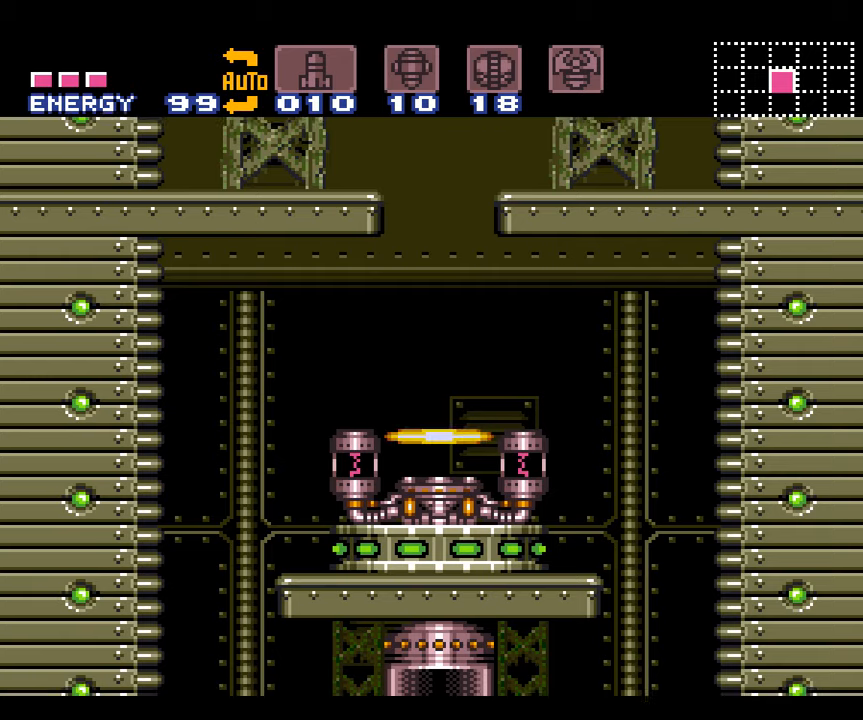
{"buttons": ["A", "DPAD_LEFT"], "events": []}
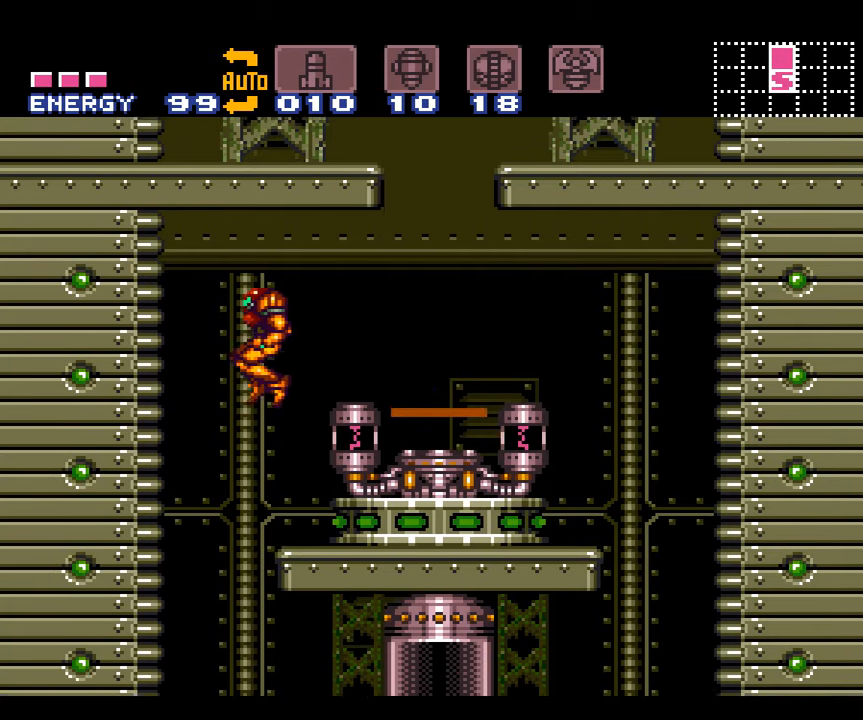
{"buttons": ["A"], "events": [[117, "DPAD_LEFT", "up"], [200, "DPAD_RIGHT", "down"], [400, "DPAD_RIGHT", "up"]]}
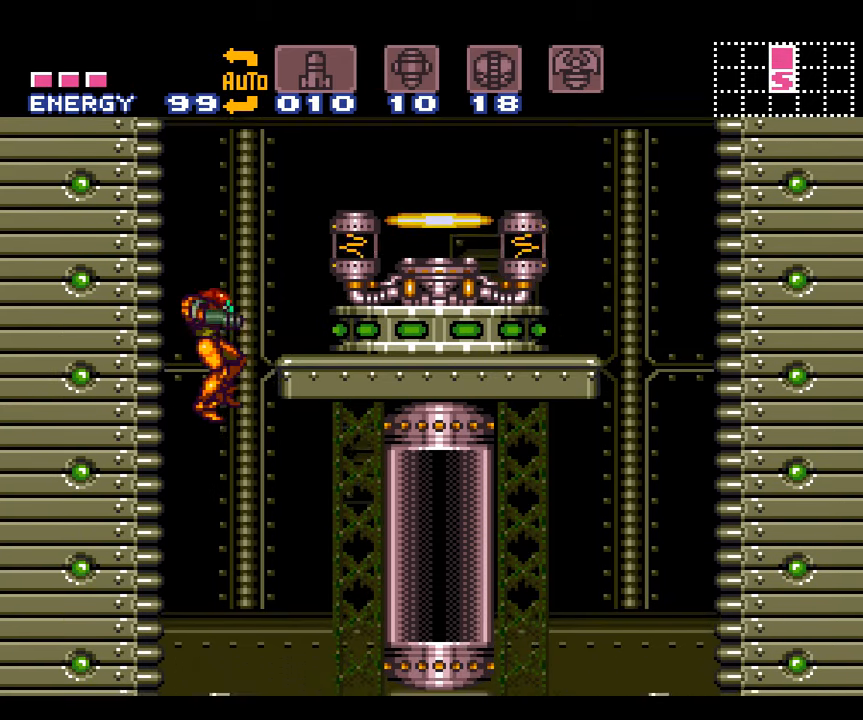
{"buttons": ["A"], "events": []}
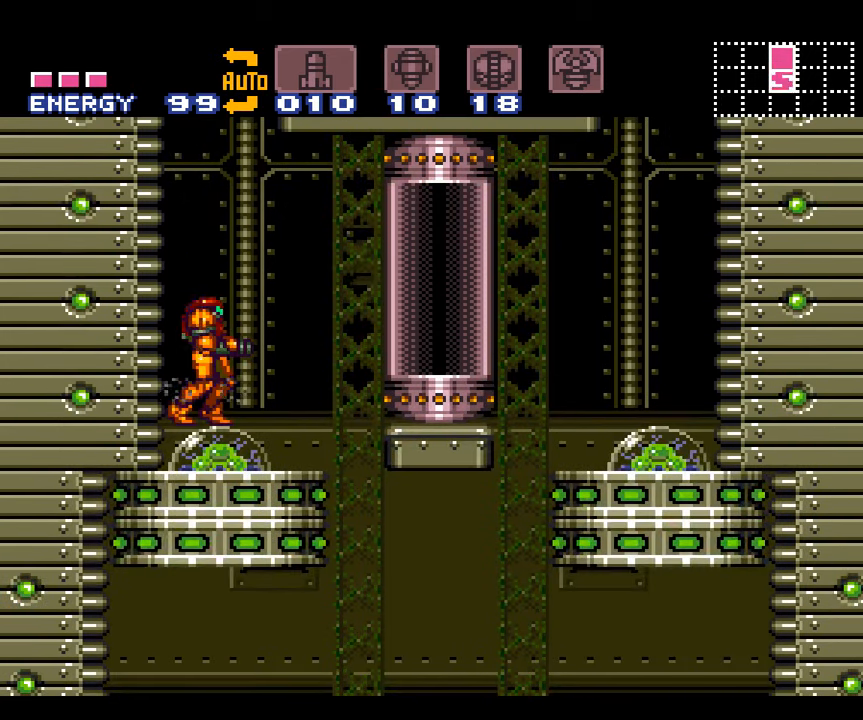
{"buttons": ["A", "DPAD_RIGHT"], "events": [[484, "DPAD_RIGHT", "down"]]}
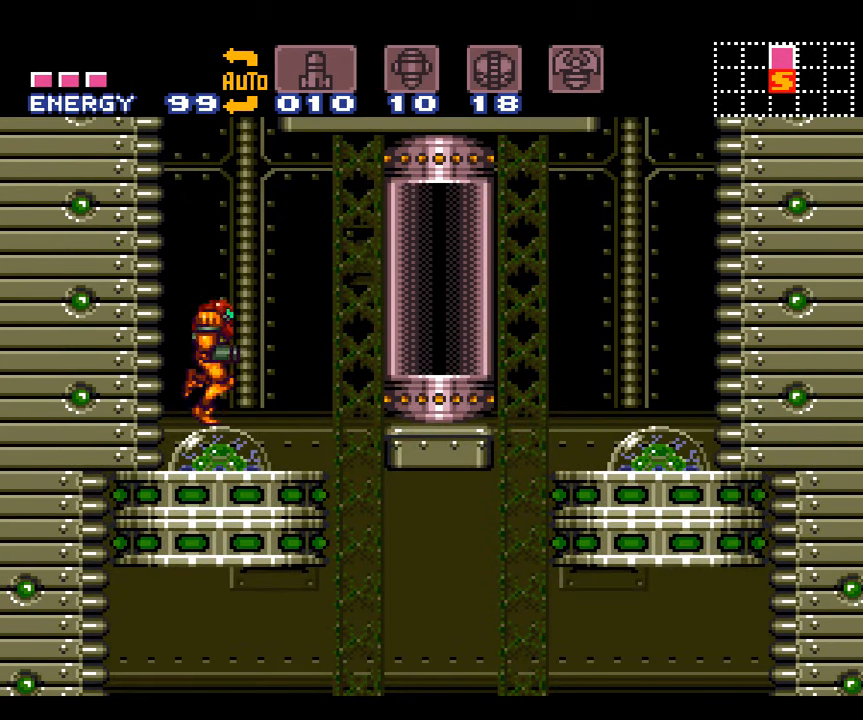
{"buttons": ["A", "DPAD_RIGHT"], "events": [[84, "B", "down"], [167, "B", "up"]]}
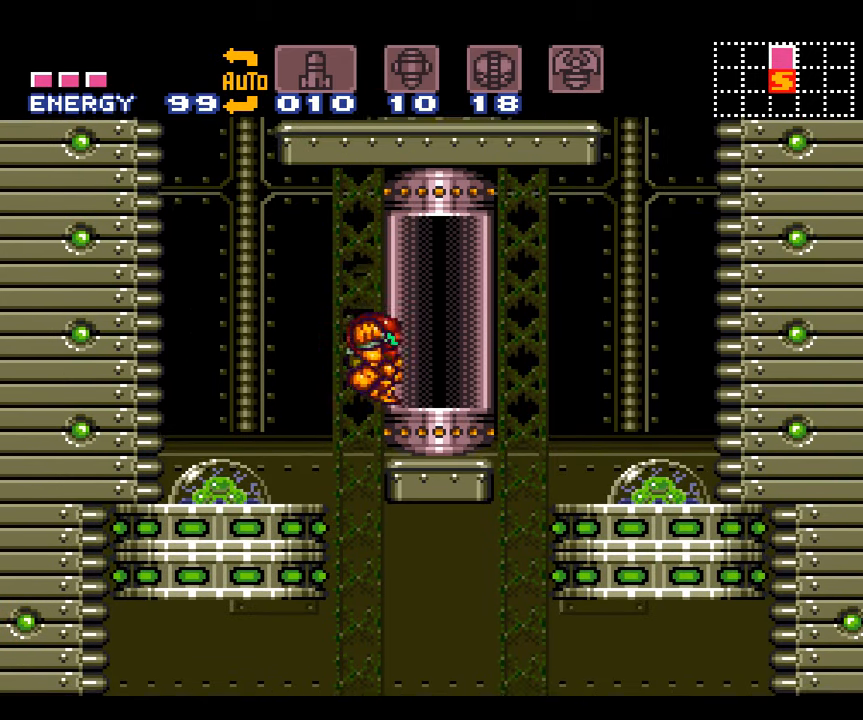
{"buttons": [], "events": [[117, "A", "up"], [117, "DPAD_RIGHT", "up"]]}
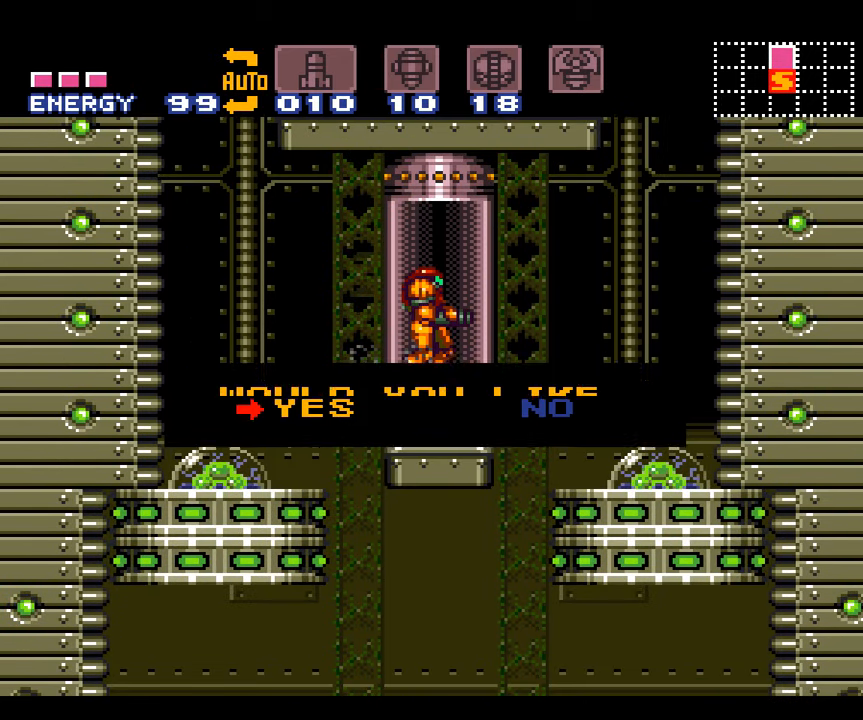
{"buttons": [], "events": [[250, "A", "down"], [367, "A", "up"]]}
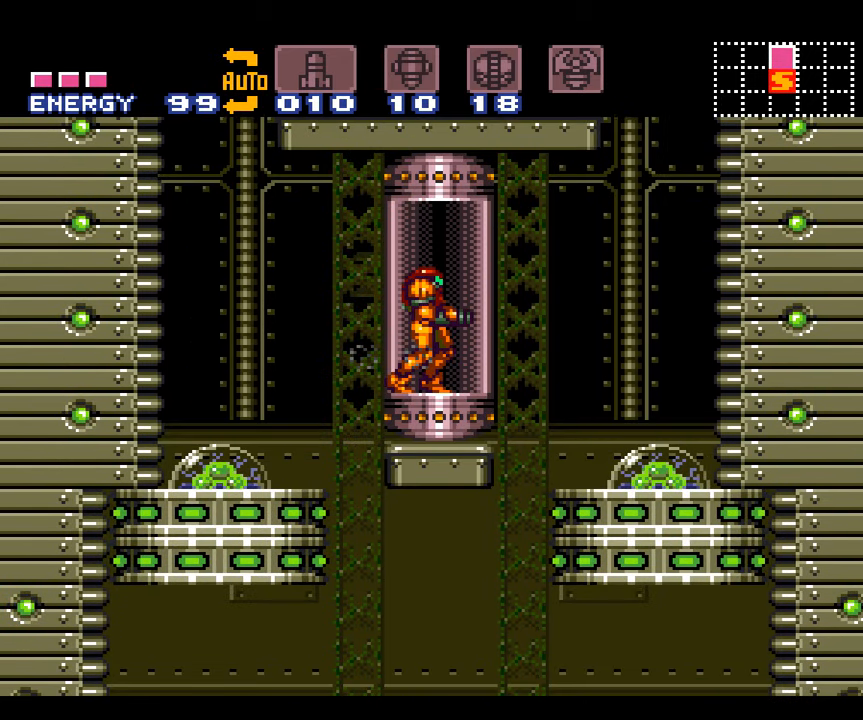
{"buttons": [], "events": []}
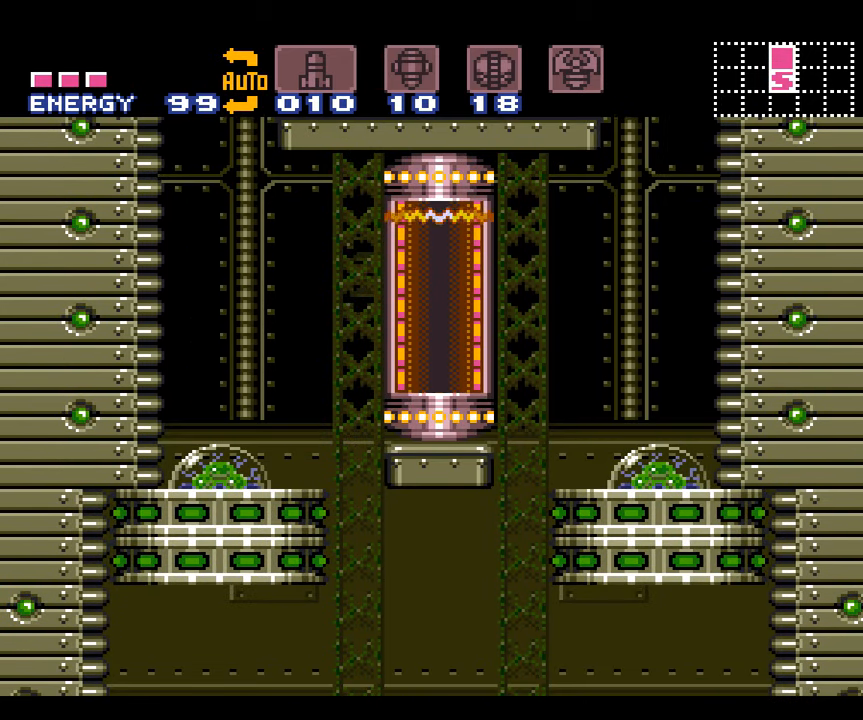
{"buttons": [], "events": []}
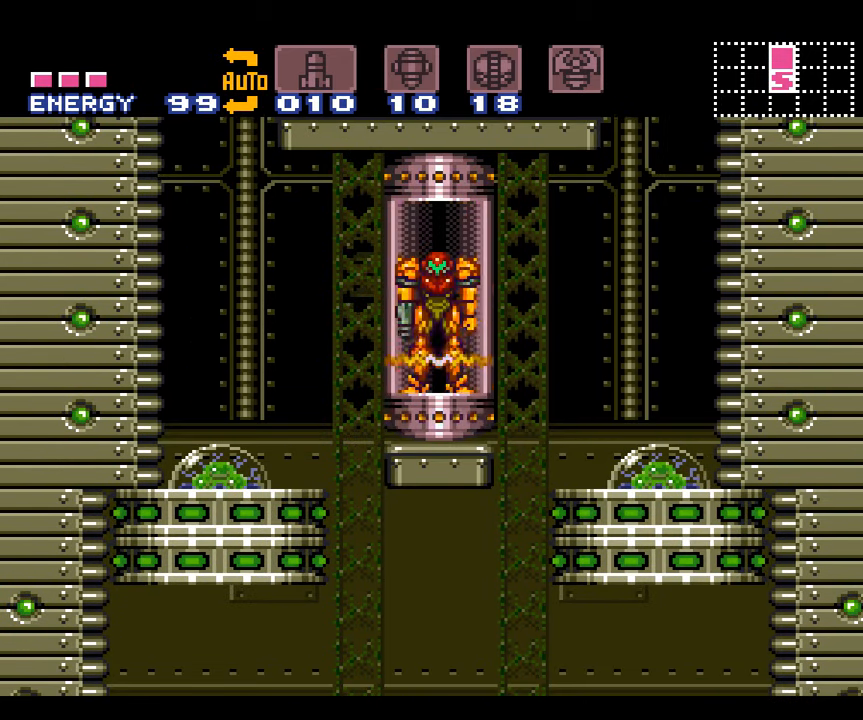
{"buttons": [], "events": []}
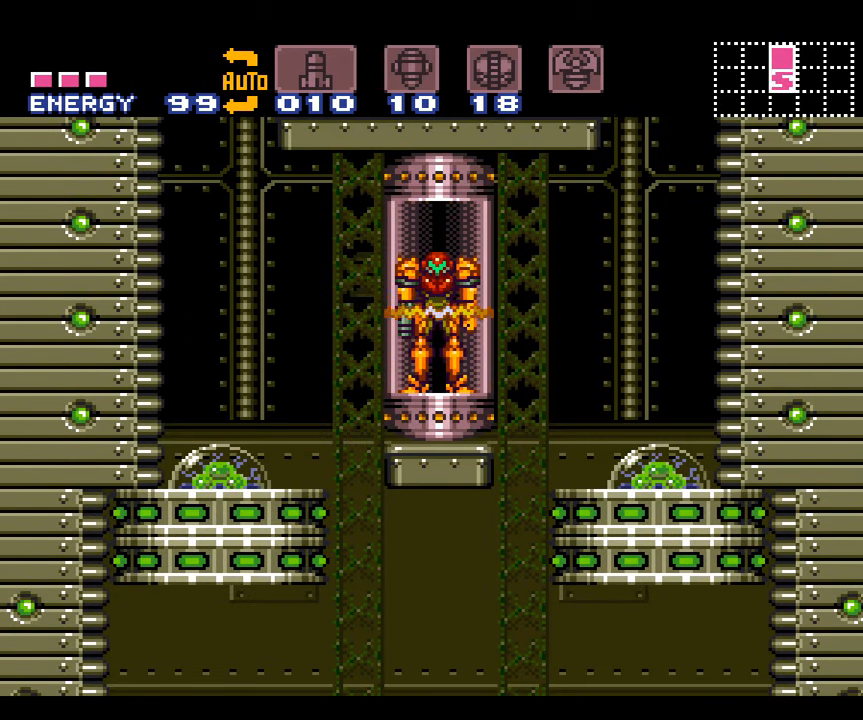
{"buttons": [], "events": []}
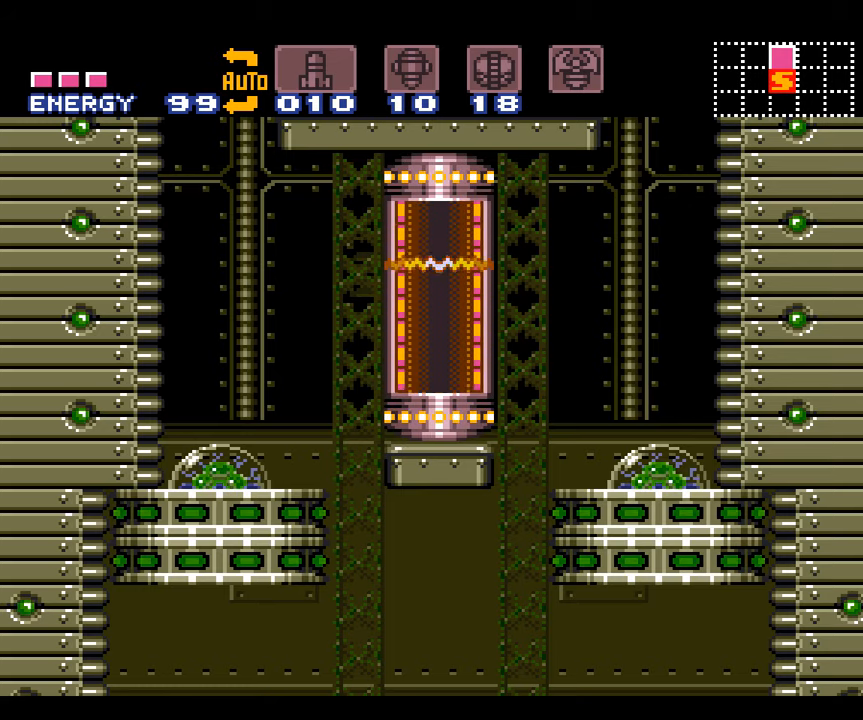
{"buttons": [], "events": []}
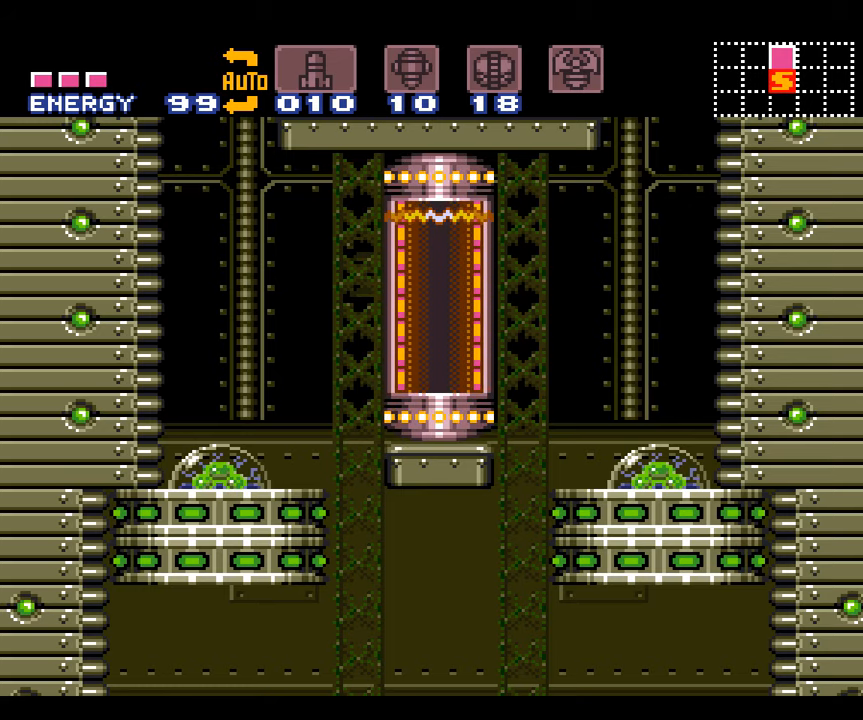
{"buttons": [], "events": []}
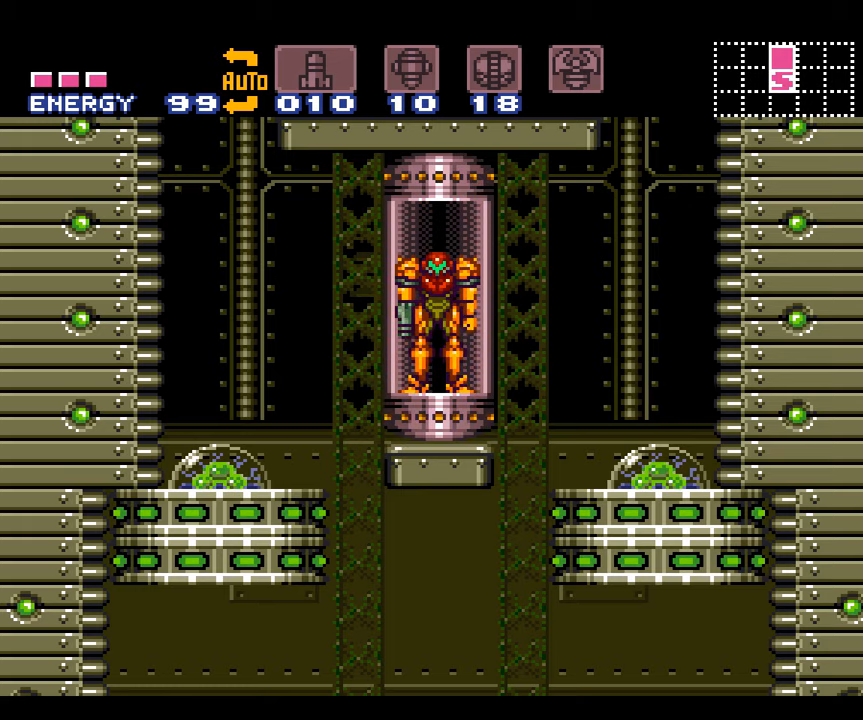
{"buttons": ["A", "DPAD_LEFT"], "events": [[100, "A", "down"], [183, "DPAD_LEFT", "down"]]}
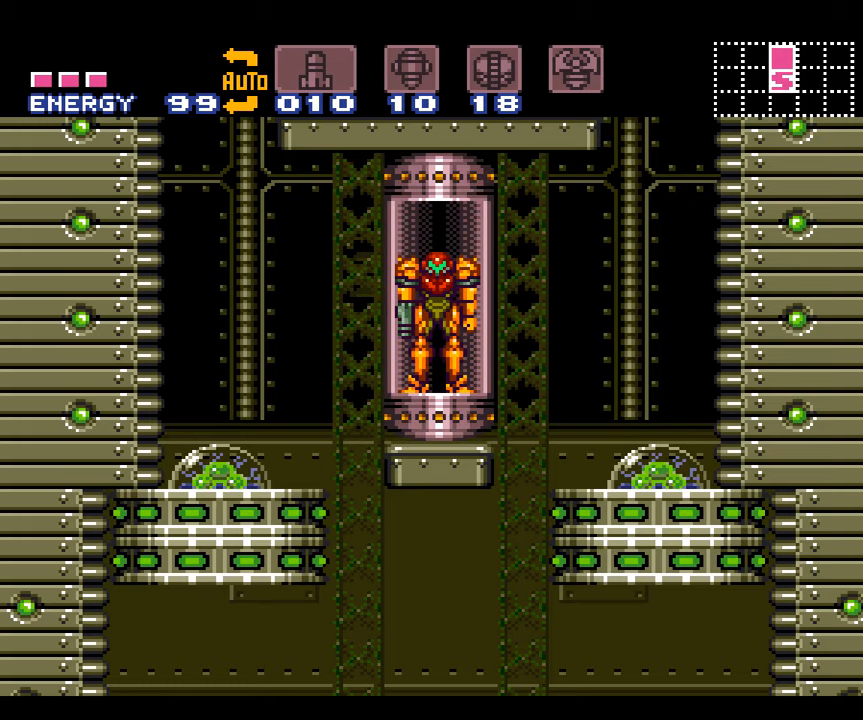
{"buttons": ["A", "DPAD_LEFT"], "events": []}
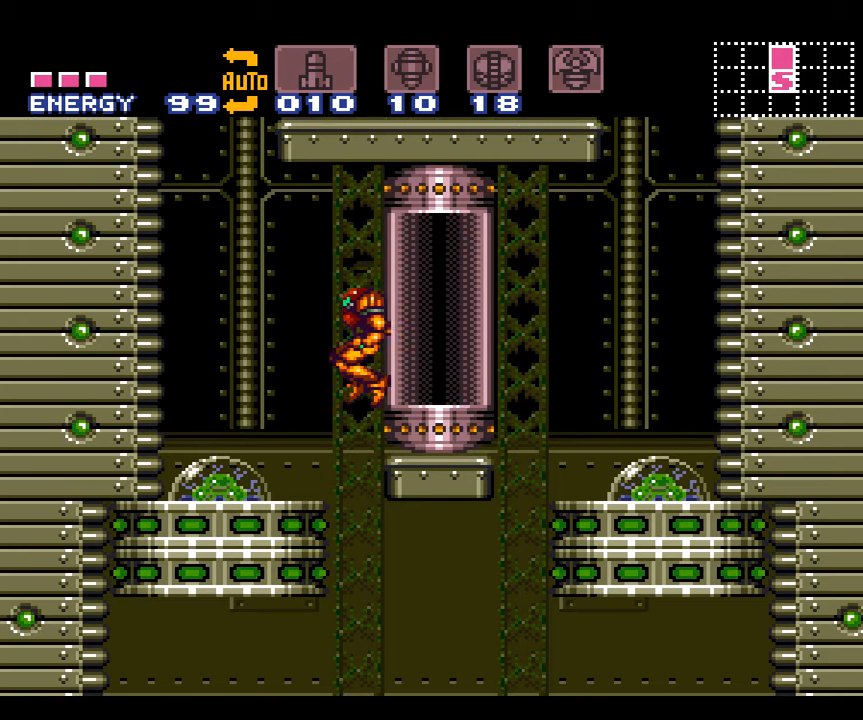
{"buttons": ["A"], "events": [[33, "DPAD_LEFT", "up"], [100, "DPAD_RIGHT", "down"], [416, "DPAD_RIGHT", "up"]]}
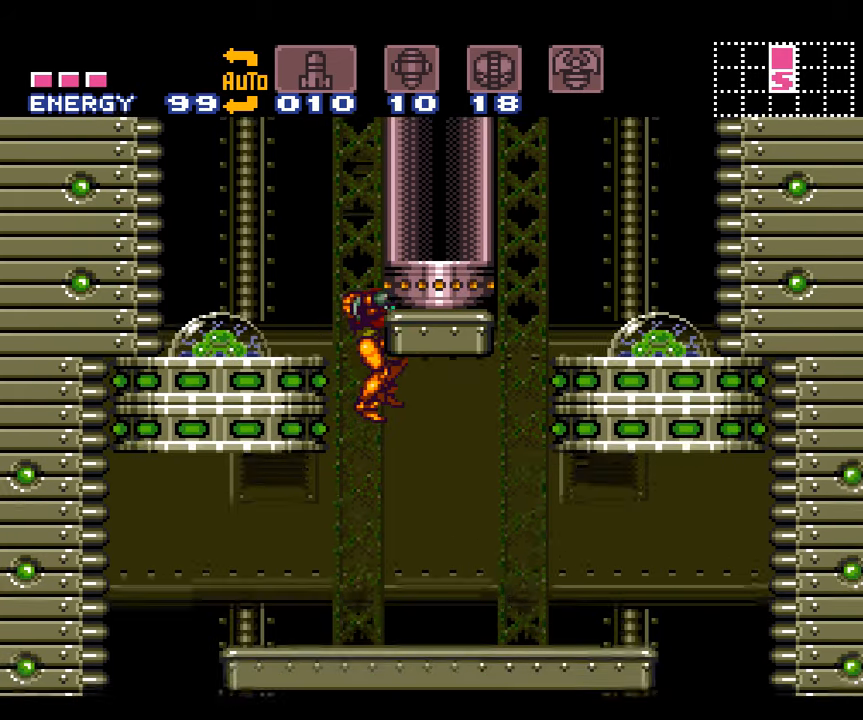
{"buttons": ["A", "DPAD_LEFT"], "events": [[383, "DPAD_LEFT", "down"]]}
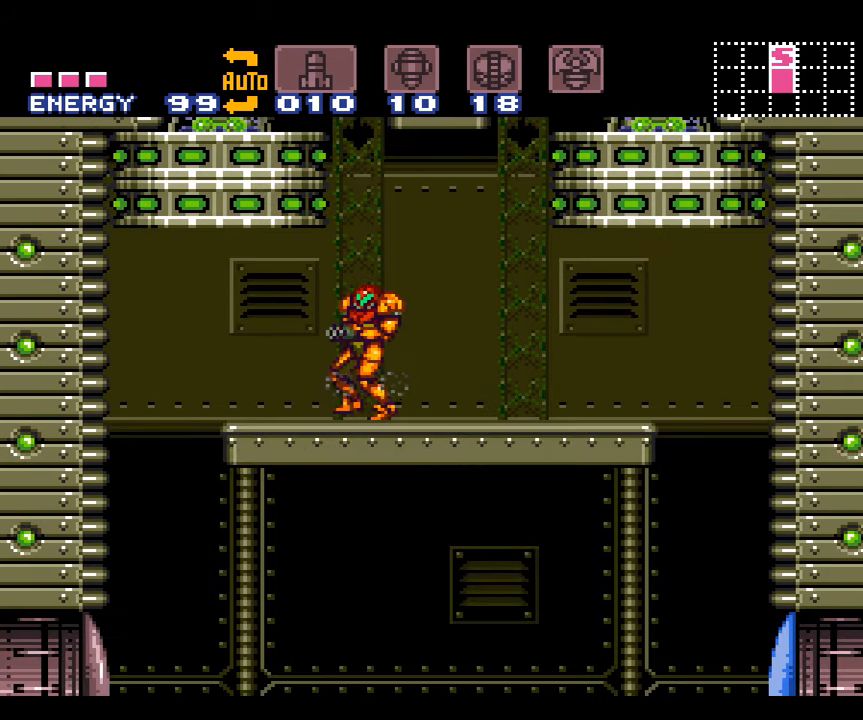
{"buttons": ["A"], "events": [[383, "DPAD_LEFT", "up"]]}
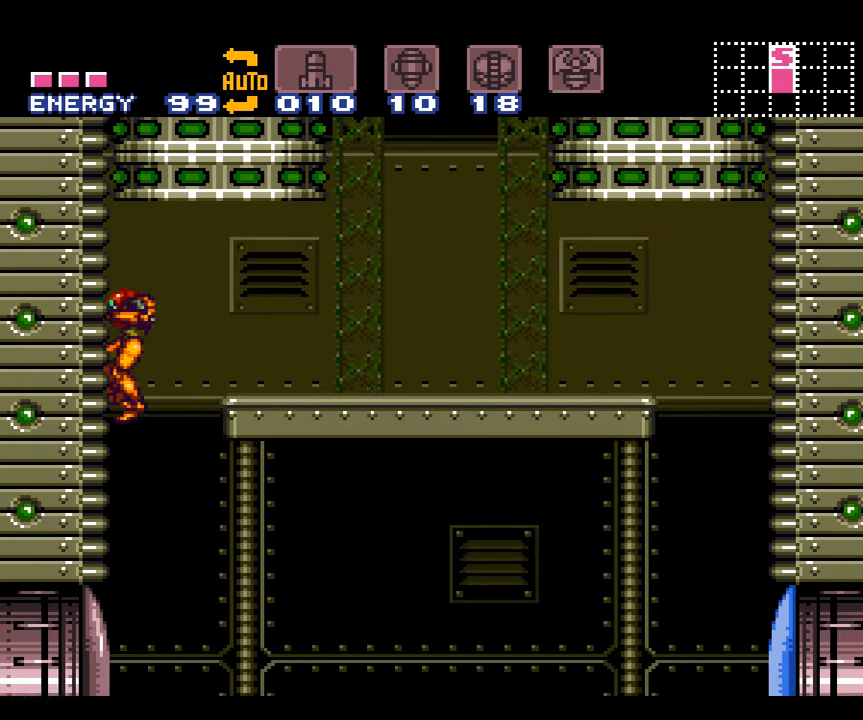
{"buttons": ["A", "DPAD_RIGHT"], "events": [[16, "DPAD_RIGHT", "down"]]}
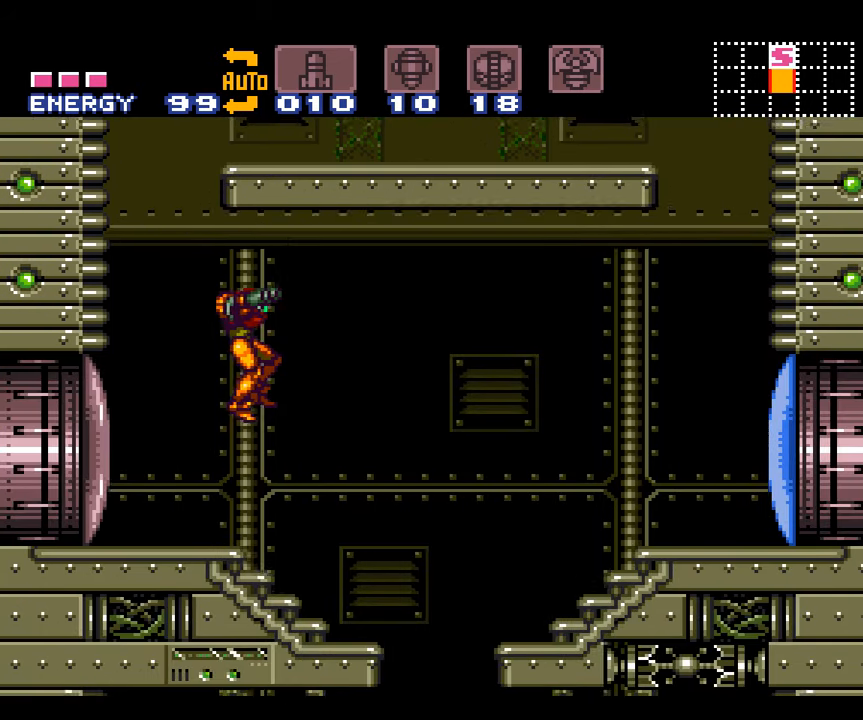
{"buttons": ["A"], "events": [[100, "DPAD_RIGHT", "up"], [133, "Y", "down"], [200, "Y", "up"]]}
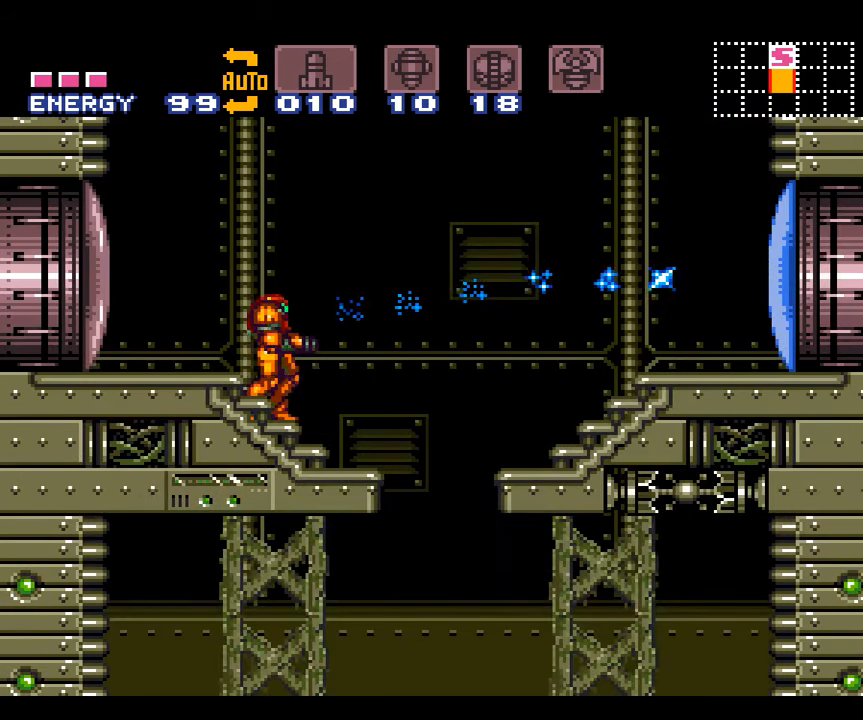
{"buttons": ["A"], "events": [[50, "DPAD_RIGHT", "down"], [450, "DPAD_RIGHT", "up"]]}
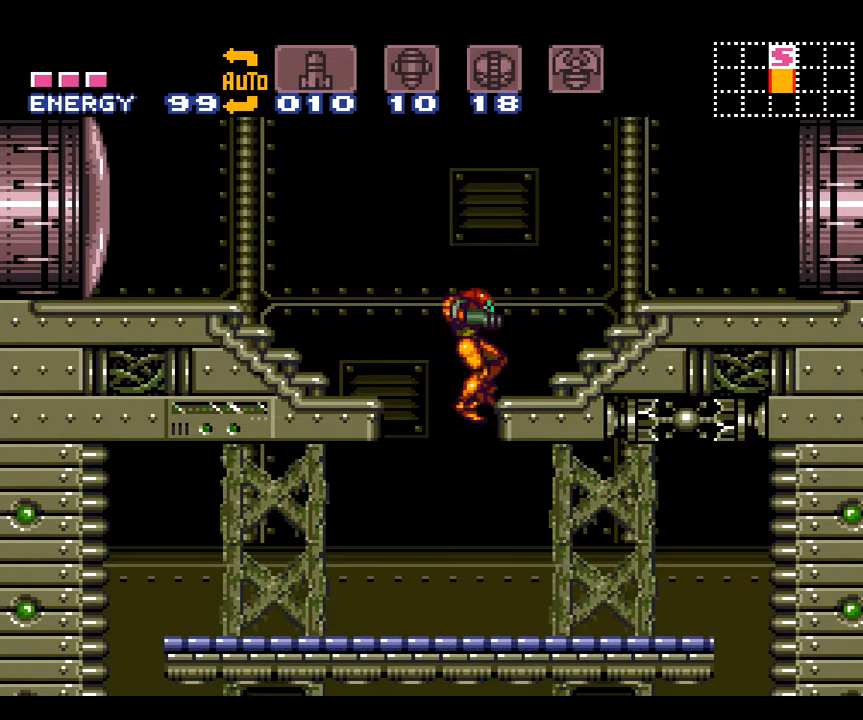
{"buttons": ["A", "DPAD_LEFT"], "events": [[50, "DPAD_LEFT", "down"]]}
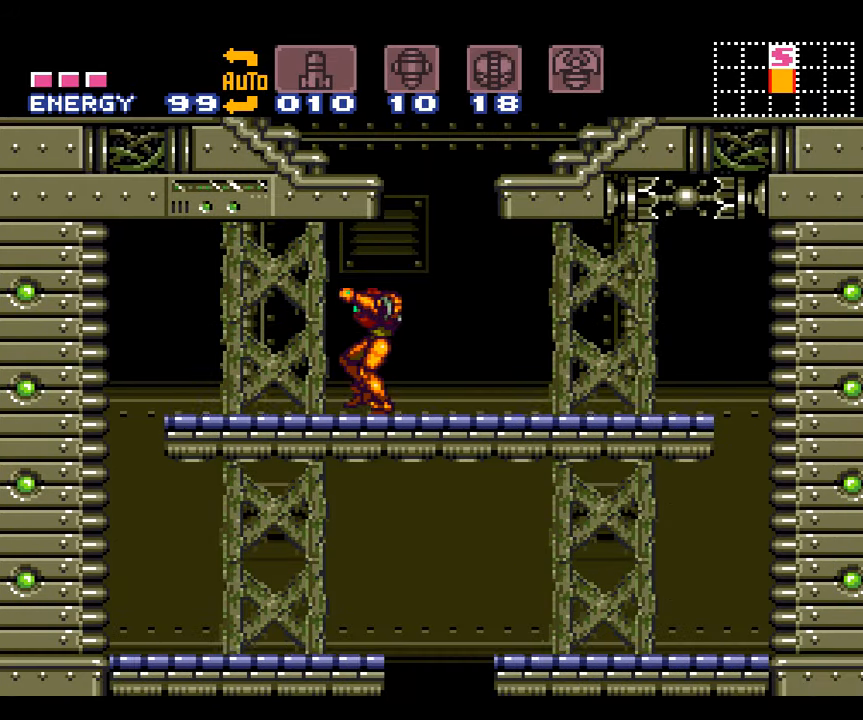
{"buttons": ["A", "DPAD_LEFT"], "events": []}